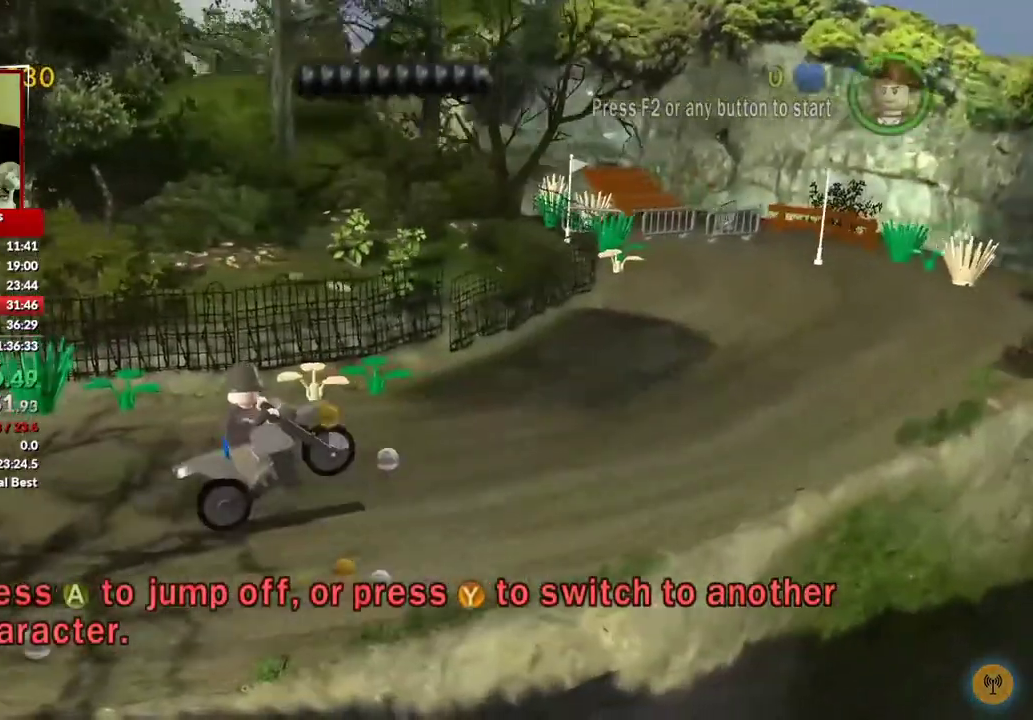
Gameplay with a controller (Xbox layout); each line is a JSON object with the inputs held at the frame after it. "events" lists button and stick changes between this image and that frame as [ms after this image, input, new state], when the widget could be followed in between.
{"buttons": ["X"], "left_stick": "up-right", "right_stick": "center", "events": [[50, "X", "down"], [150, "X", "up"], [250, "X", "down"], [333, "X", "up"], [333, "left_stick", "up-right"], [467, "X", "down"]]}
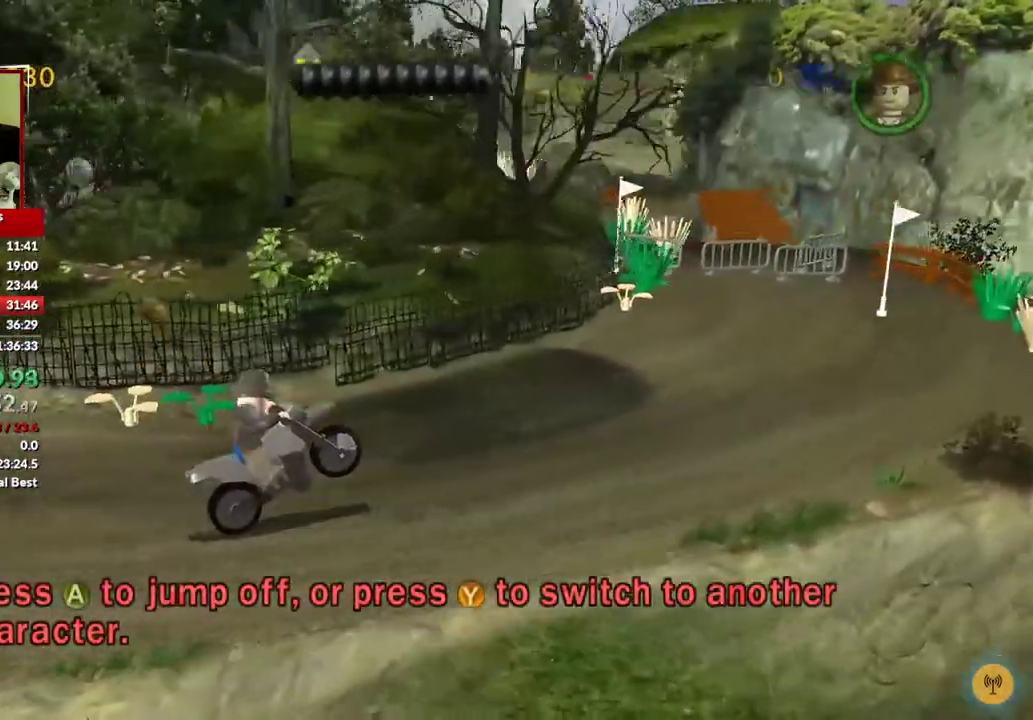
{"buttons": ["X"], "left_stick": "up-right", "right_stick": "center", "events": [[33, "X", "up"], [133, "X", "down"], [217, "X", "up"], [317, "X", "down"], [400, "X", "up"], [483, "X", "down"]]}
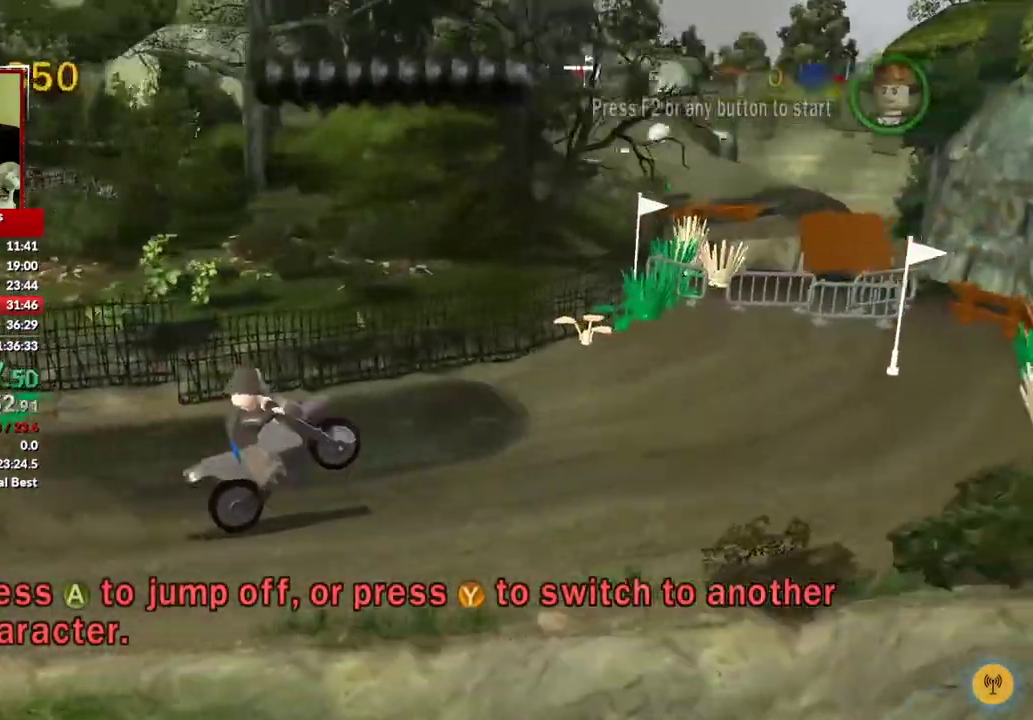
{"buttons": ["X"], "left_stick": "up-right", "right_stick": "center", "events": [[67, "X", "up"], [167, "X", "down"], [233, "X", "up"], [467, "X", "down"]]}
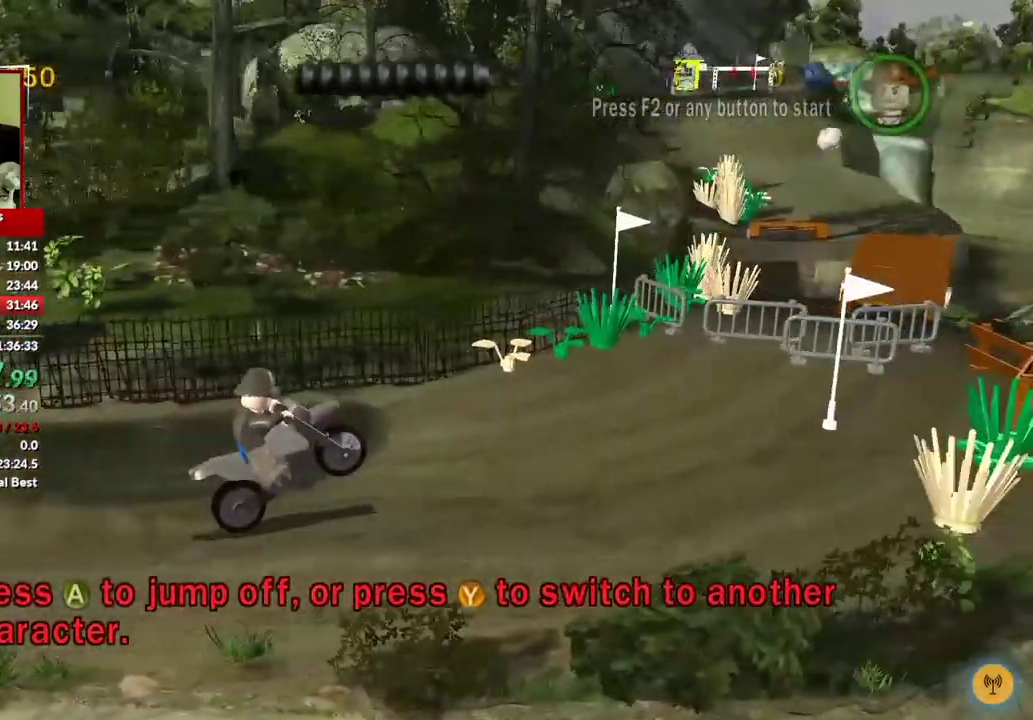
{"buttons": ["X"], "left_stick": "right", "right_stick": "center", "events": [[67, "X", "up"], [150, "X", "down"], [250, "X", "up"], [250, "left_stick", "right"], [317, "X", "down"], [383, "X", "up"], [467, "X", "down"]]}
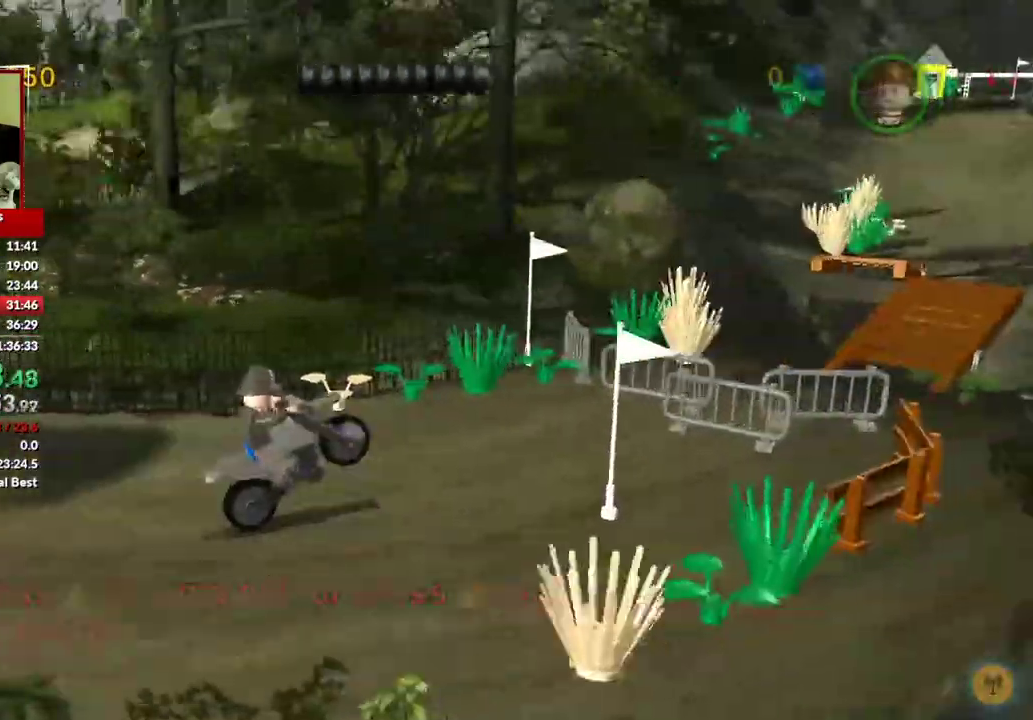
{"buttons": [], "left_stick": "right", "right_stick": "center", "events": [[50, "X", "up"]]}
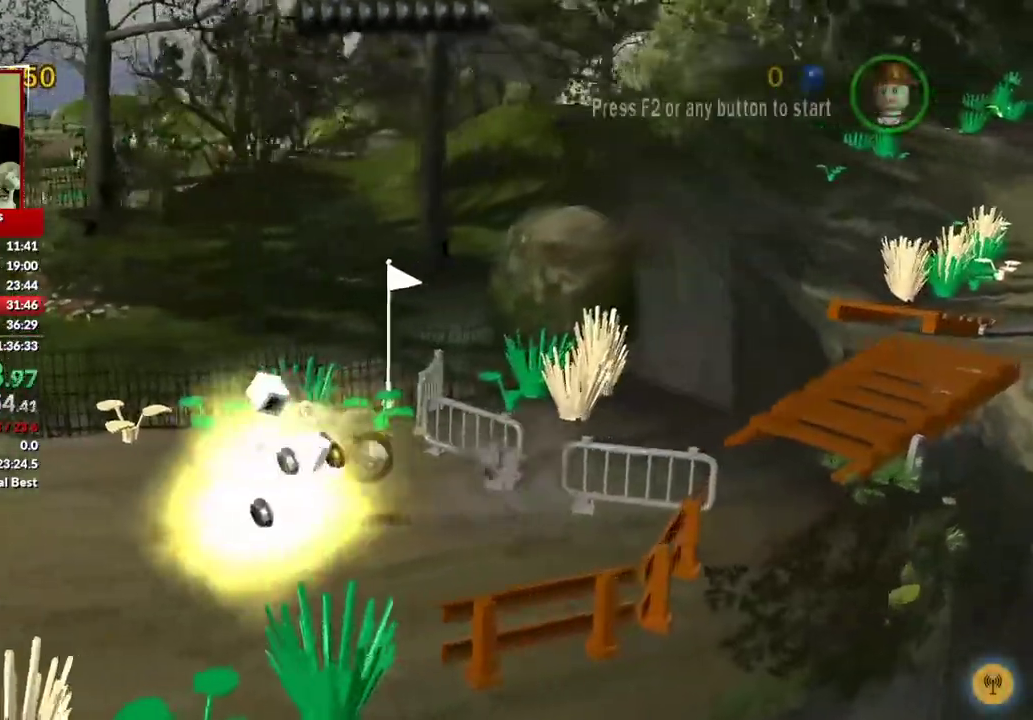
{"buttons": [], "left_stick": "right", "right_stick": "center", "events": [[367, "X", "down"], [500, "X", "up"]]}
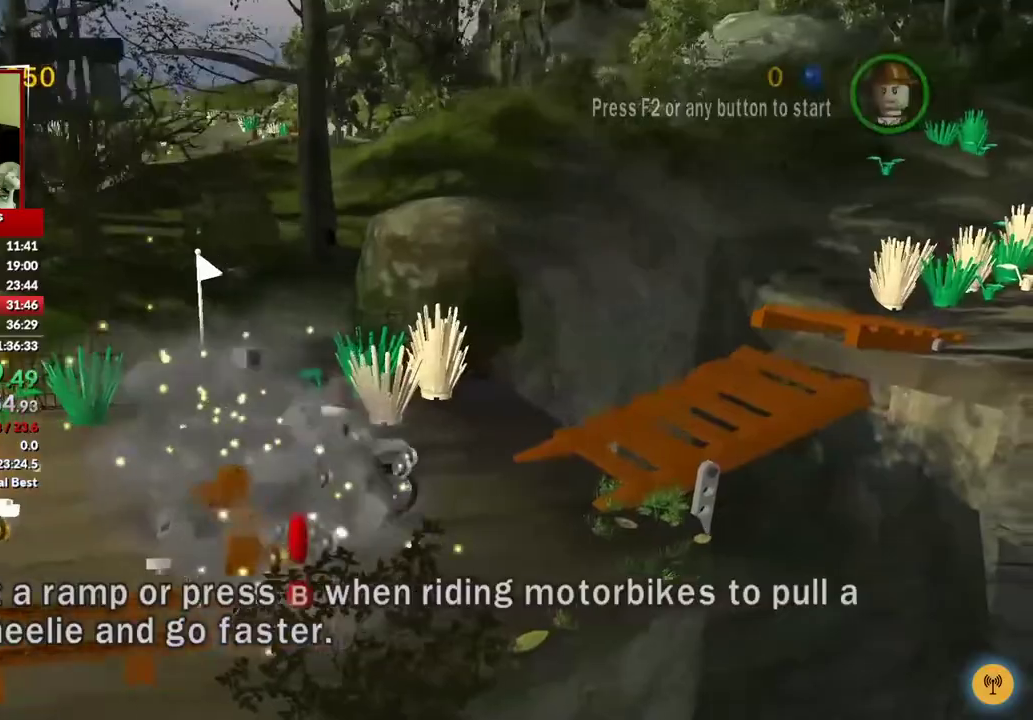
{"buttons": [], "left_stick": "right", "right_stick": "center", "events": []}
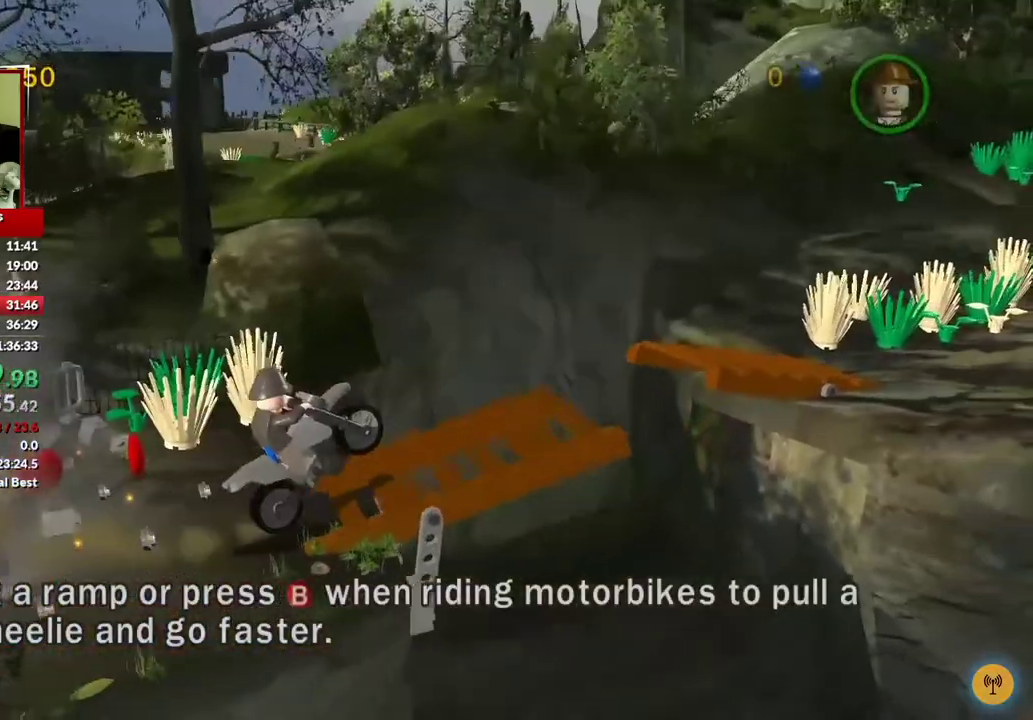
{"buttons": [], "left_stick": "right", "right_stick": "center", "events": []}
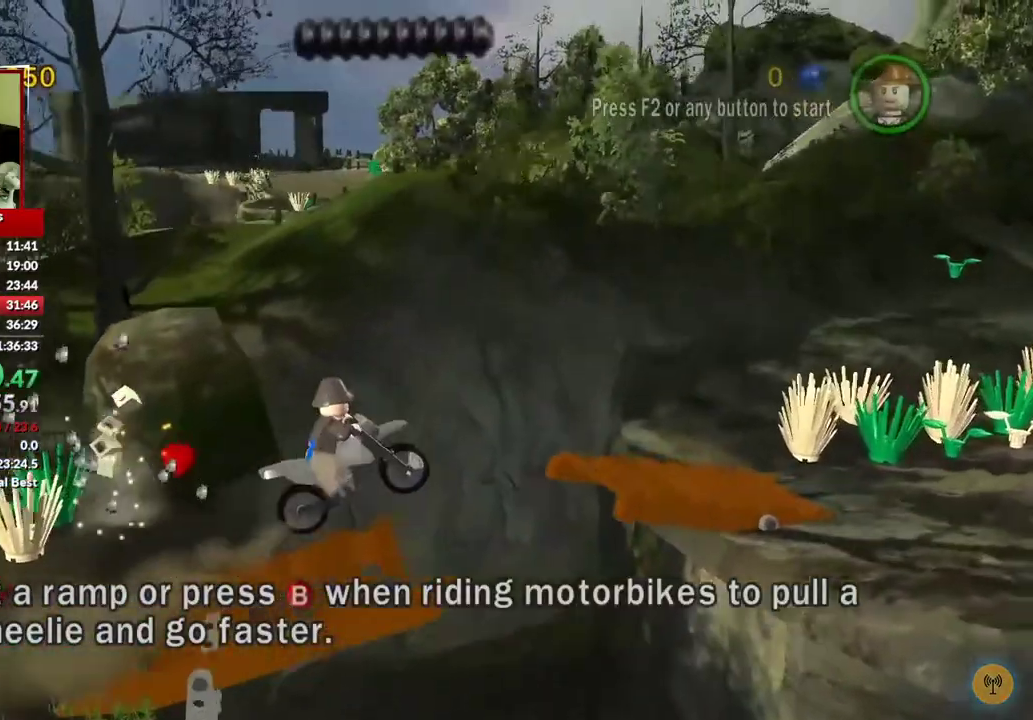
{"buttons": [], "left_stick": "right", "right_stick": "center", "events": []}
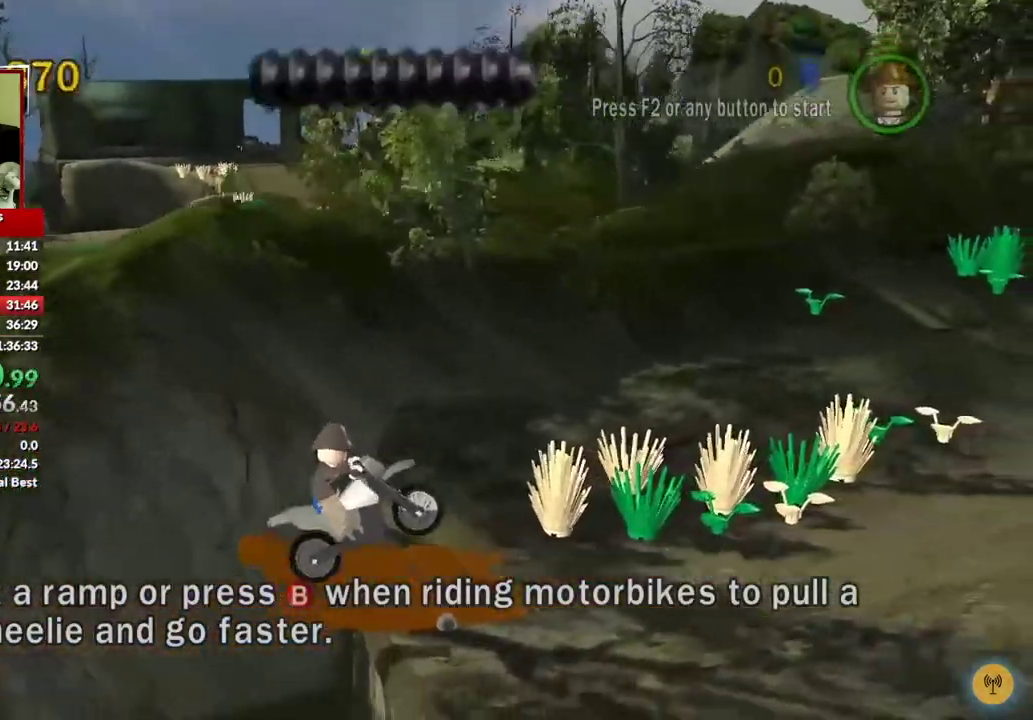
{"buttons": [], "left_stick": "right", "right_stick": "center", "events": [[333, "X", "down"], [483, "X", "up"]]}
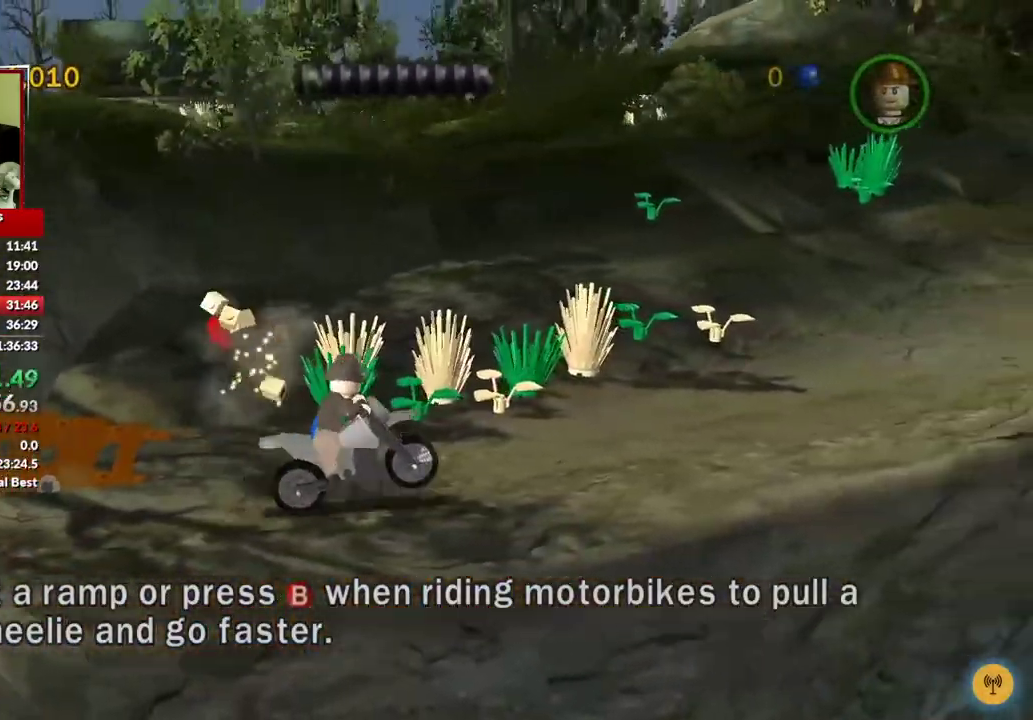
{"buttons": [], "left_stick": "right", "right_stick": "center", "events": []}
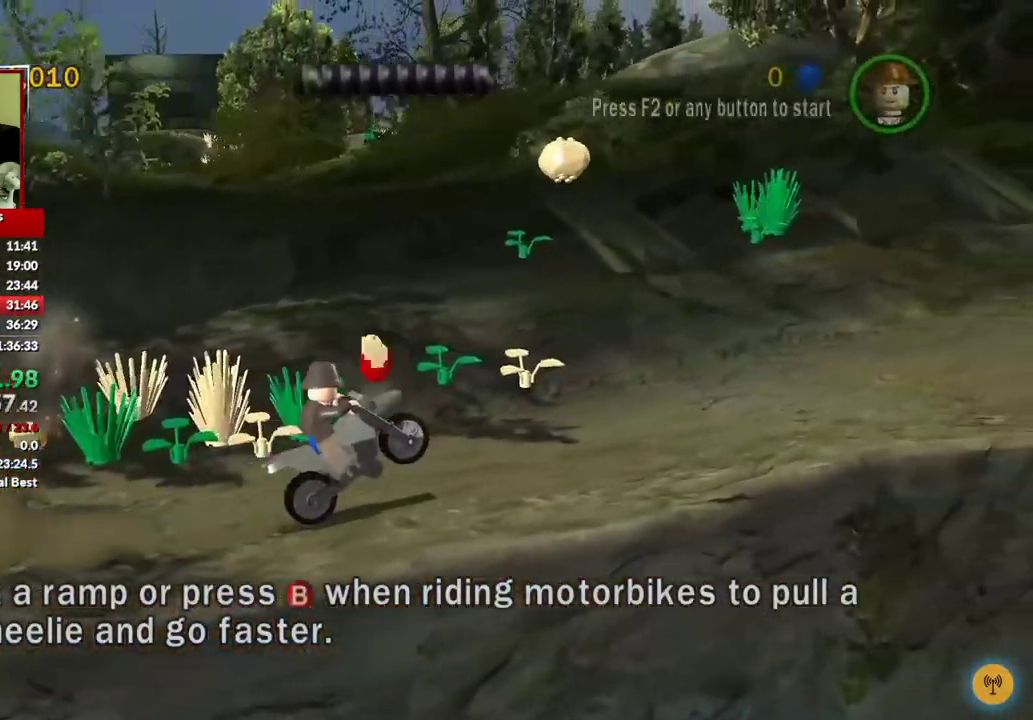
{"buttons": [], "left_stick": "right", "right_stick": "center", "events": [[250, "X", "down"], [467, "X", "up"]]}
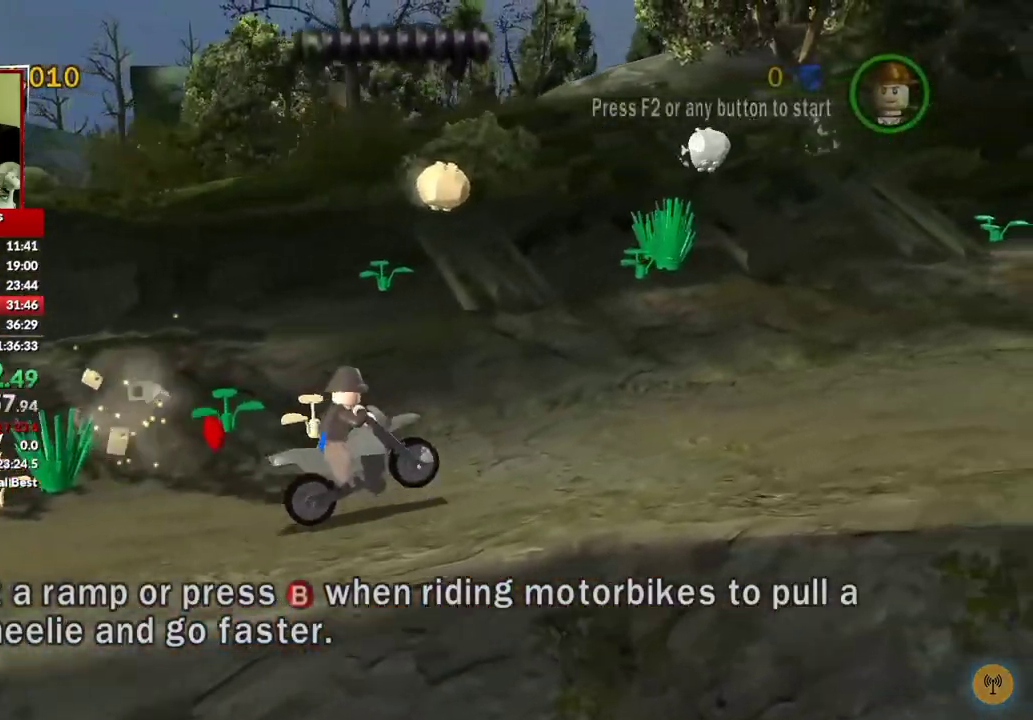
{"buttons": [], "left_stick": "right", "right_stick": "center", "events": []}
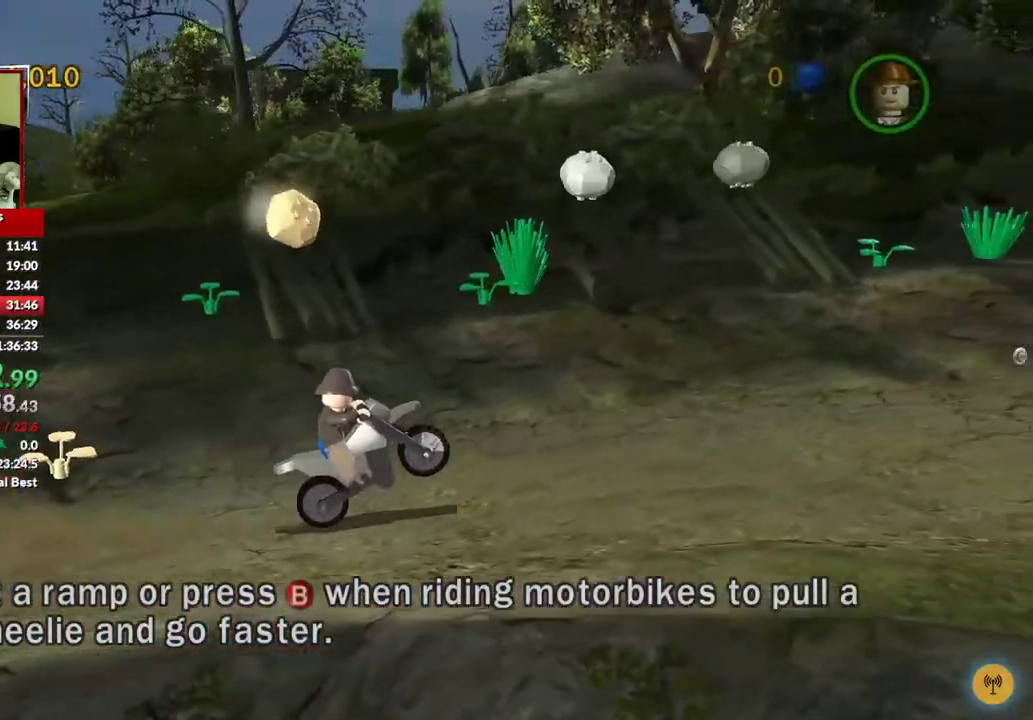
{"buttons": ["X"], "left_stick": "right", "right_stick": "center", "events": [[383, "X", "down"]]}
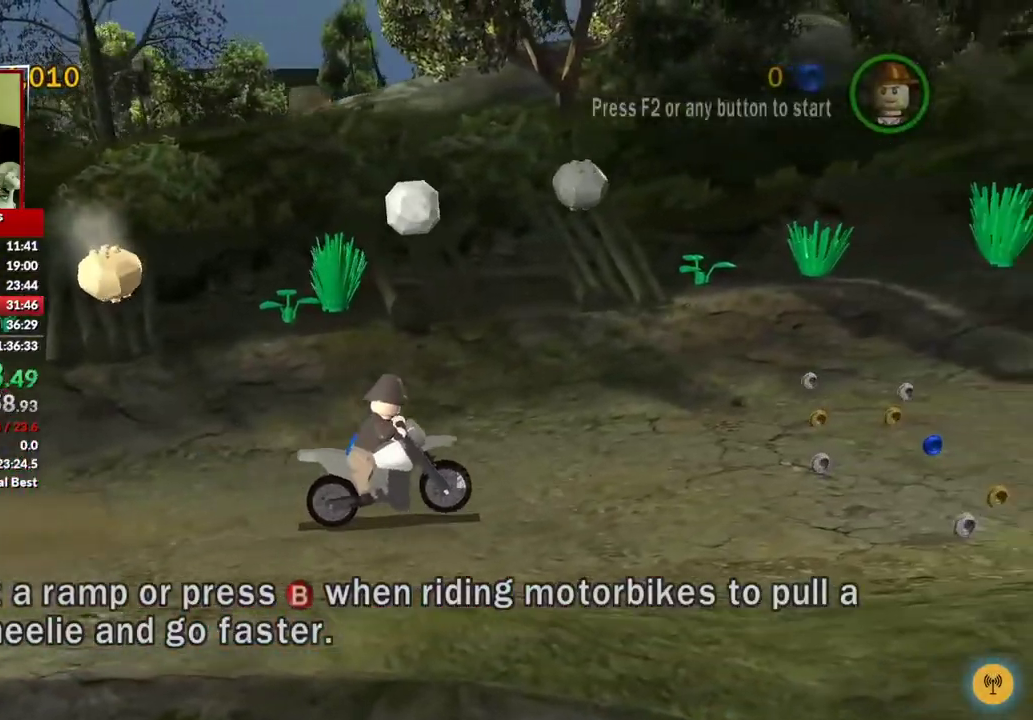
{"buttons": [], "left_stick": "right", "right_stick": "center", "events": [[50, "X", "up"]]}
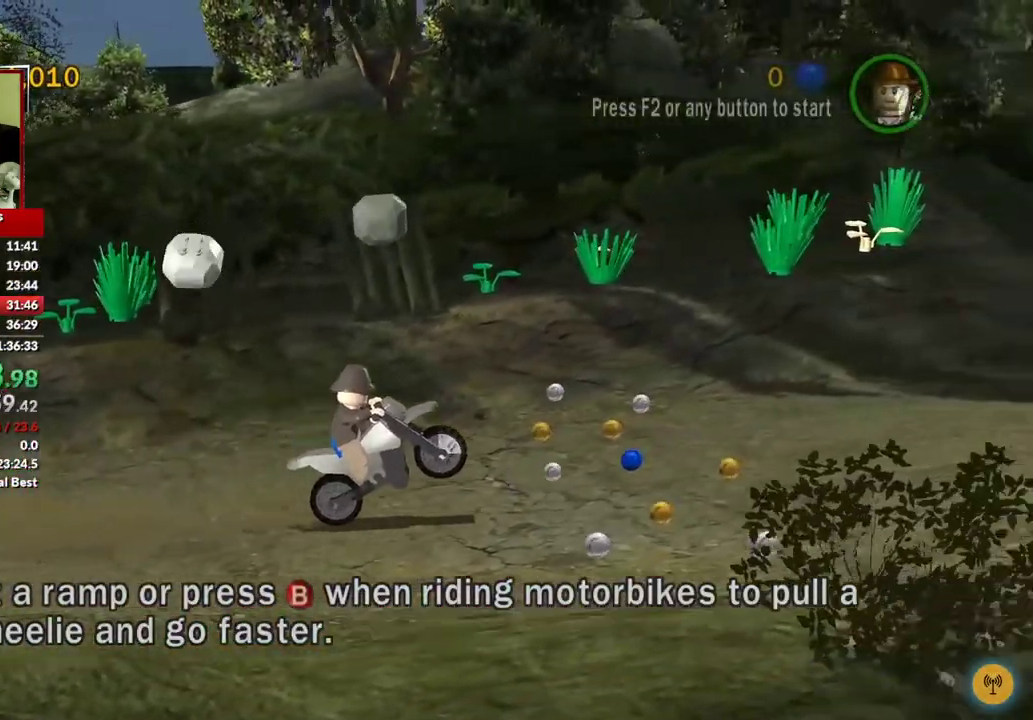
{"buttons": [], "left_stick": "right", "right_stick": "center", "events": [[317, "X", "down"], [500, "X", "up"]]}
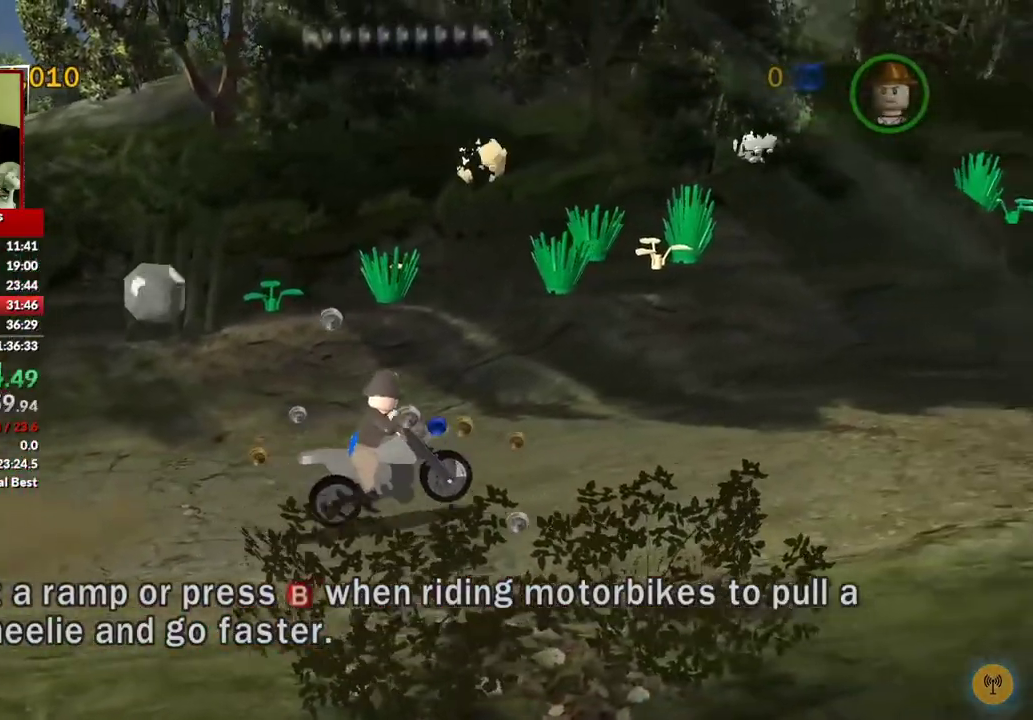
{"buttons": [], "left_stick": "right", "right_stick": "center", "events": []}
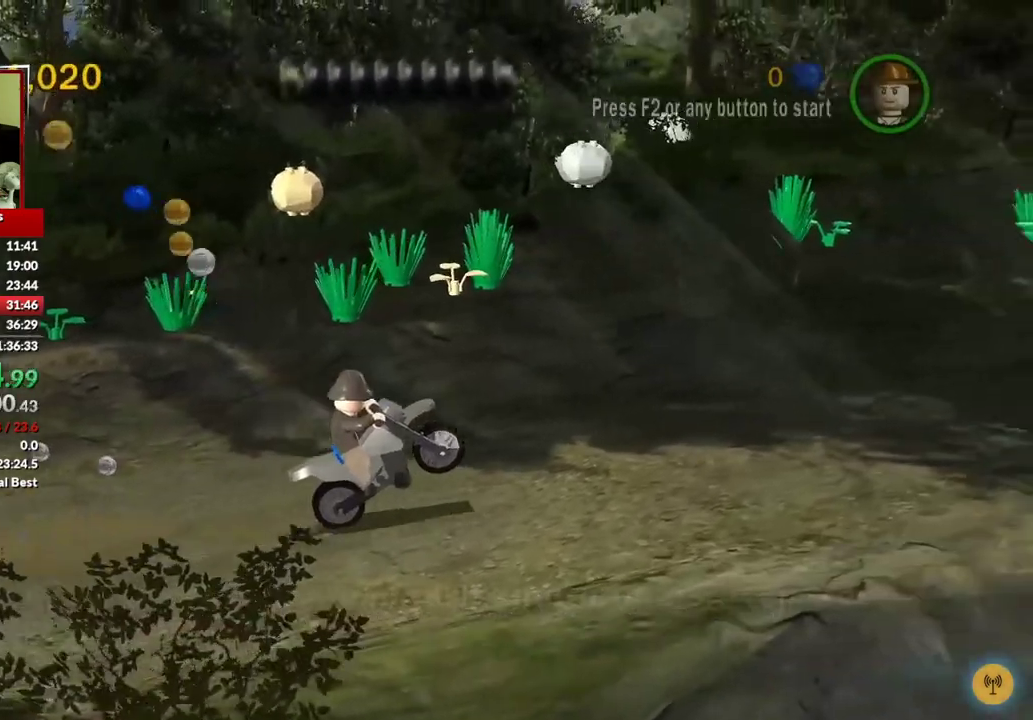
{"buttons": ["X"], "left_stick": "right", "right_stick": "center", "events": [[317, "X", "down"]]}
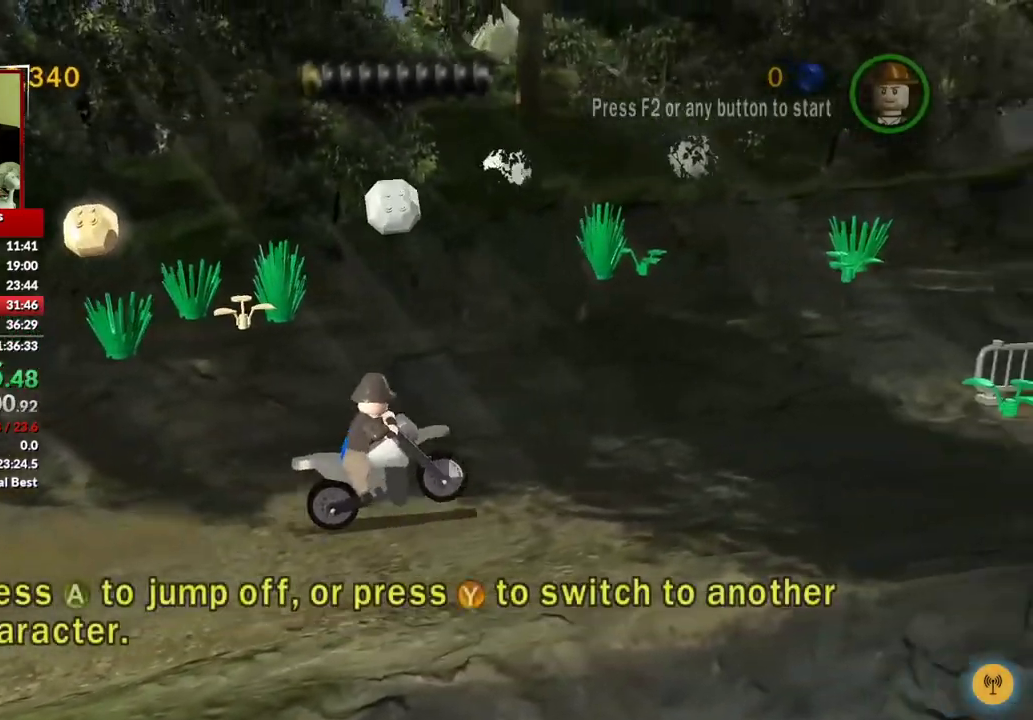
{"buttons": [], "left_stick": "right", "right_stick": "center", "events": [[33, "X", "up"]]}
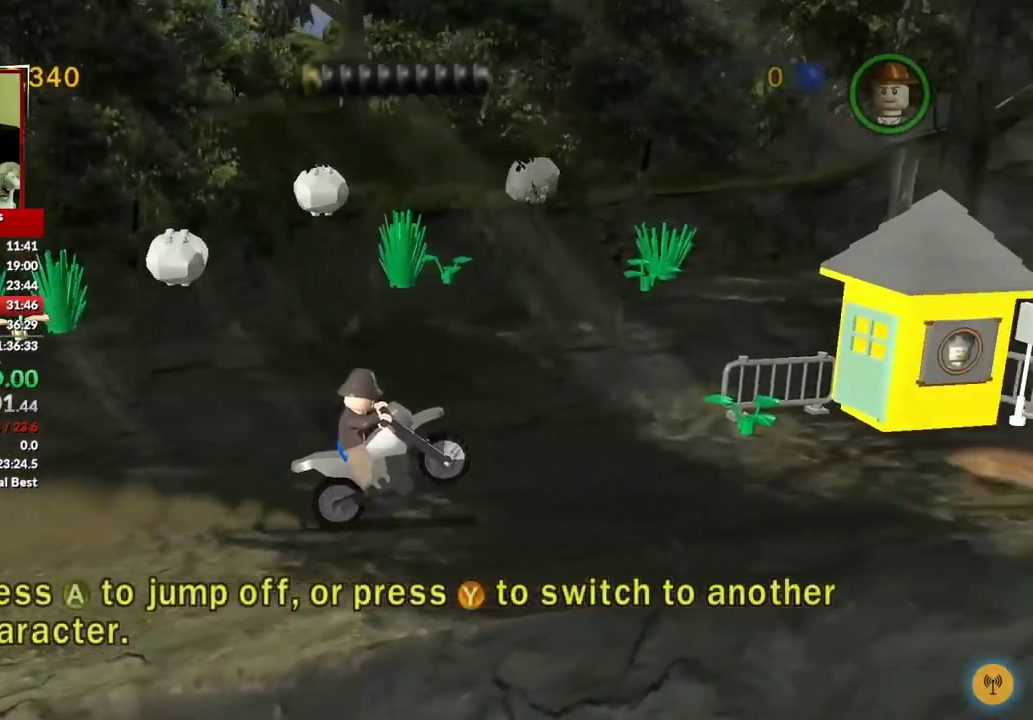
{"buttons": [], "left_stick": "right", "right_stick": "center", "events": []}
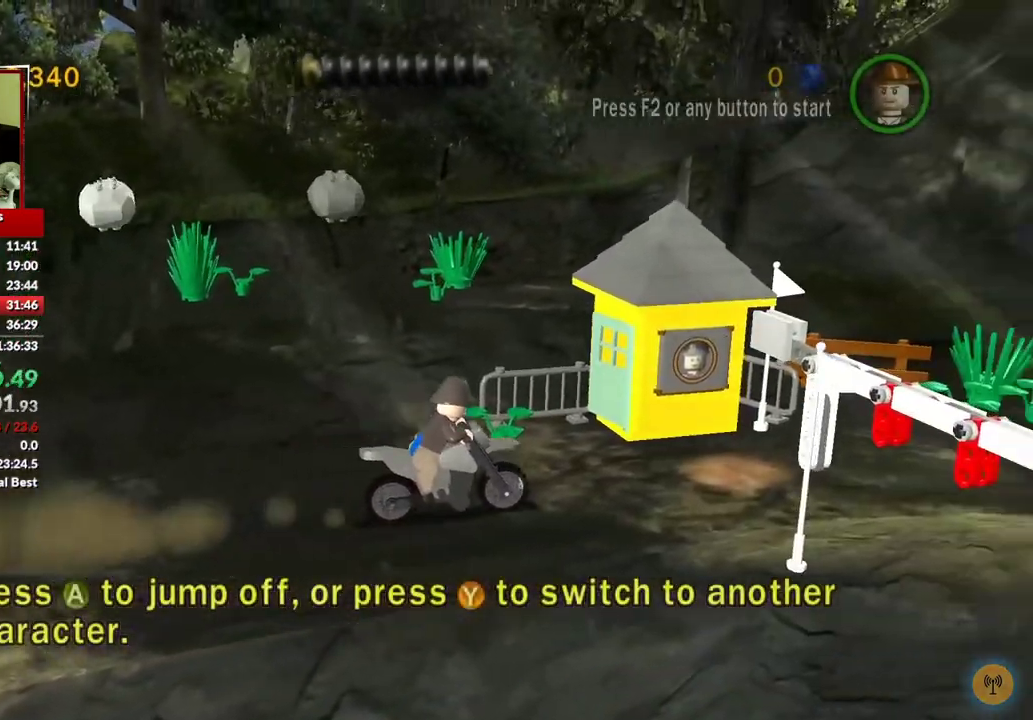
{"buttons": [], "left_stick": "left", "right_stick": "left", "events": [[117, "A", "down"], [133, "left_stick", "up-left"], [183, "left_stick", "left"], [200, "A", "up"], [267, "A", "down"], [350, "A", "up"], [483, "right_stick", "left"]]}
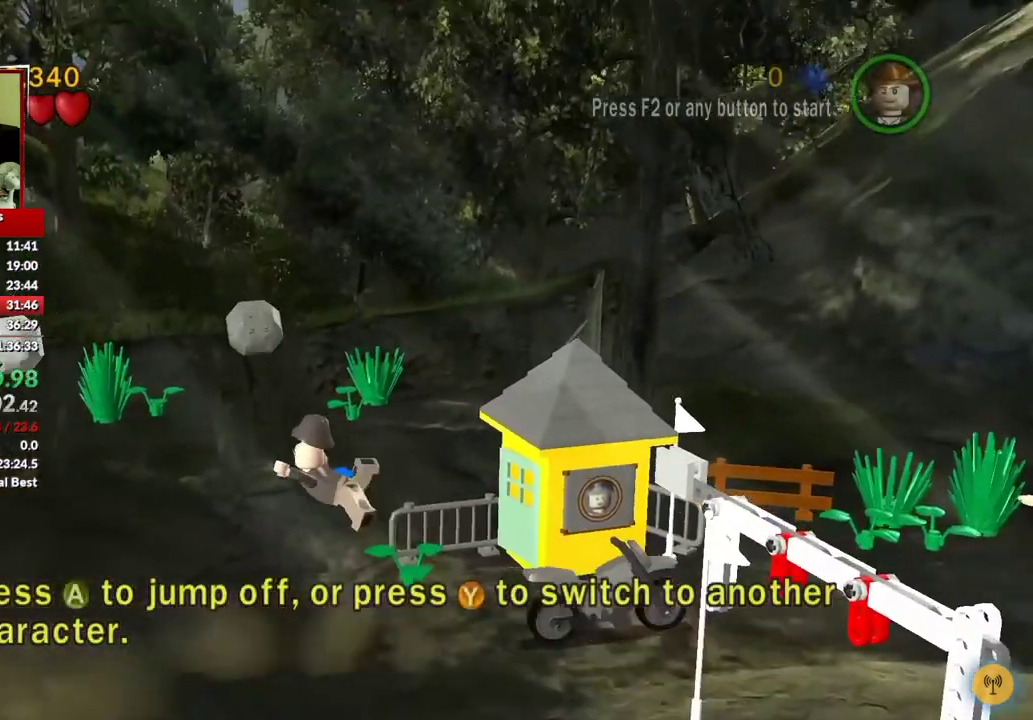
{"buttons": [], "left_stick": "left", "right_stick": "left", "events": []}
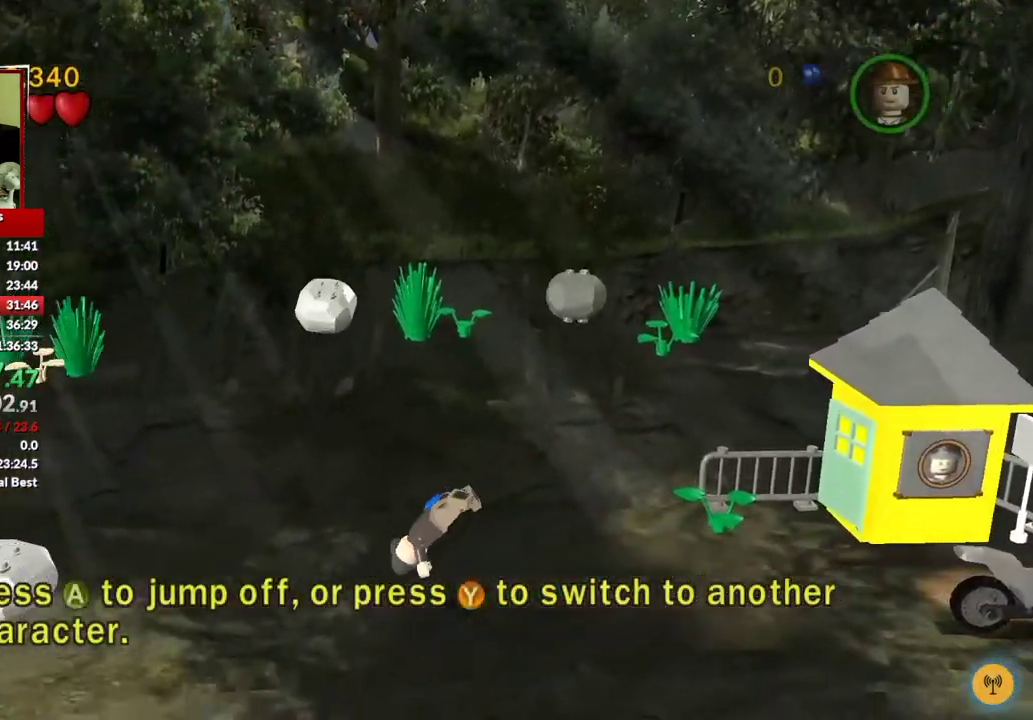
{"buttons": [], "left_stick": "up-right", "right_stick": "center", "events": [[33, "left_stick", "up-left"], [100, "left_stick", "up-right"], [117, "right_stick", "center"], [350, "left_stick", "up-left"], [500, "left_stick", "up-right"]]}